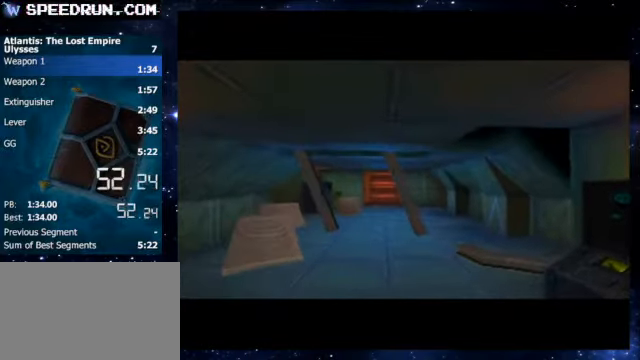
Gameplay with keyboard; each line is a JSON object with the keys held at the frame after it. "events" lists presses ("down") and releases ("up") of "1", "3", "4", "5", "6", "7", "8", "9", "a", "q", "s", "w", "x" and "z" between this image and that frame as [ms after this image, input, new state], when the widget could be followed in between. No other keys are recorded. Mouse input is not recorded.
{"keys": ["8"], "events": []}
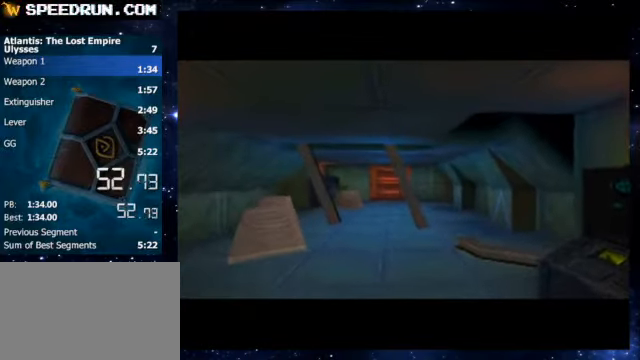
{"keys": ["4", "8"], "events": [[400, "4", "down"]]}
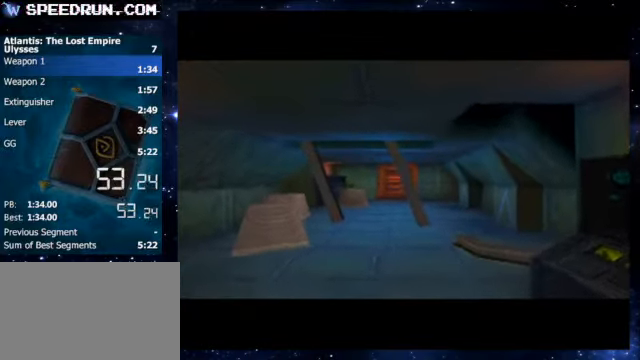
{"keys": ["4", "8"], "events": []}
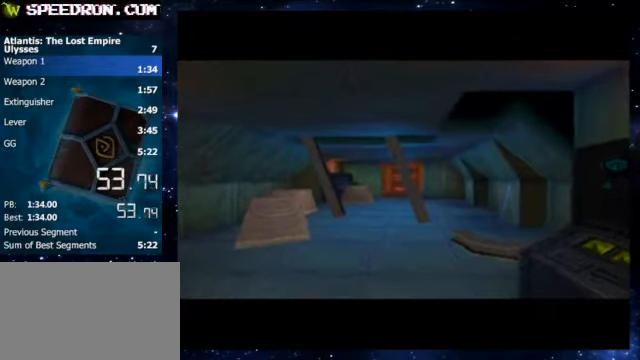
{"keys": ["4", "8"], "events": []}
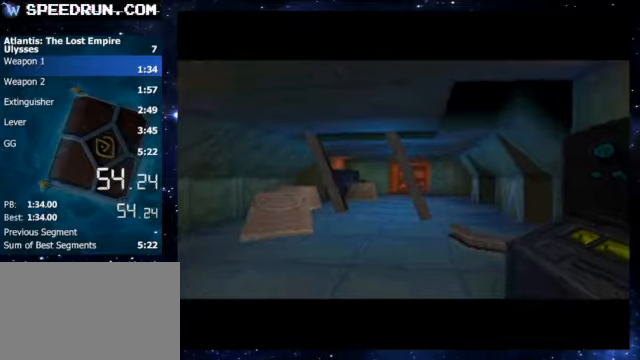
{"keys": ["4", "8"], "events": []}
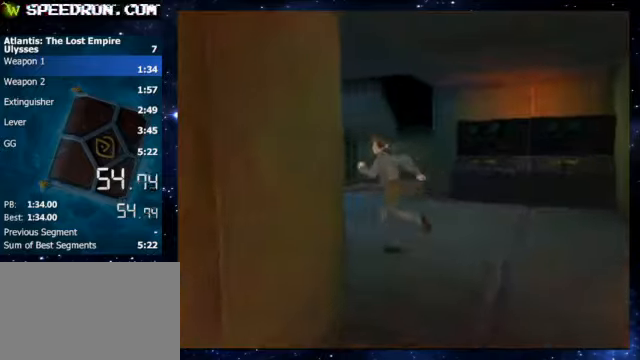
{"keys": ["8", "z"], "events": [[200, "z", "down"], [500, "4", "up"]]}
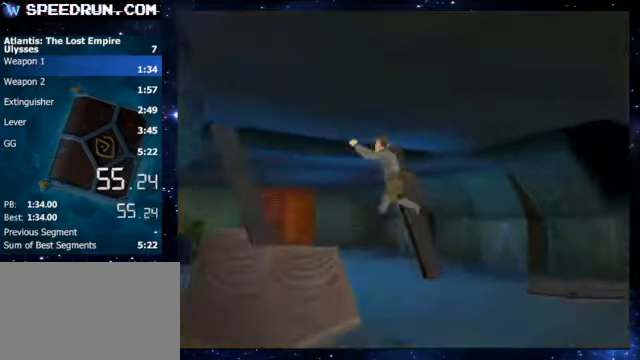
{"keys": ["8", "z"], "events": [[100, "4", "down"], [150, "z", "up"], [200, "4", "up"], [350, "z", "down"]]}
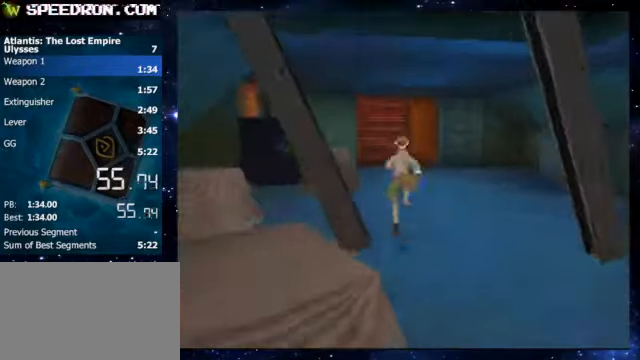
{"keys": ["8"], "events": [[350, "z", "up"]]}
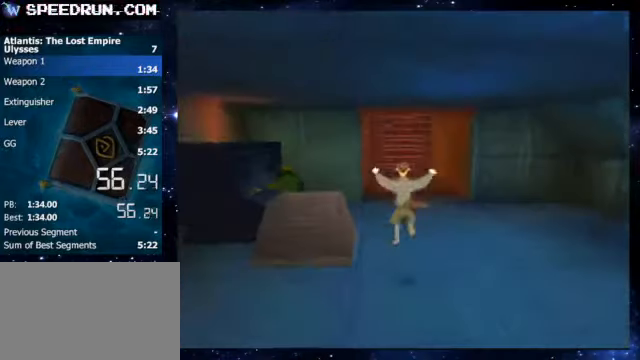
{"keys": ["8"], "events": [[50, "z", "down"], [500, "z", "up"]]}
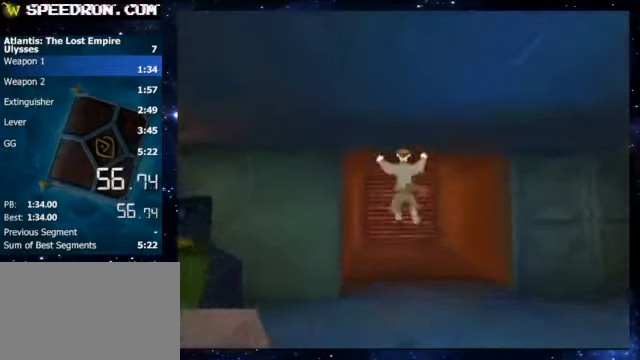
{"keys": ["8", "z"], "events": [[250, "z", "down"]]}
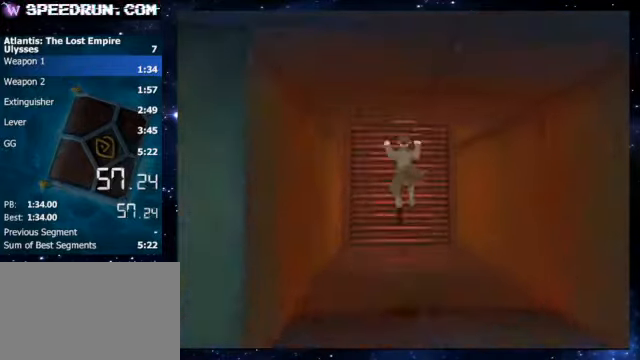
{"keys": ["8", "z"], "events": [[50, "z", "up"], [200, "4", "down"], [300, "4", "up"], [450, "z", "down"]]}
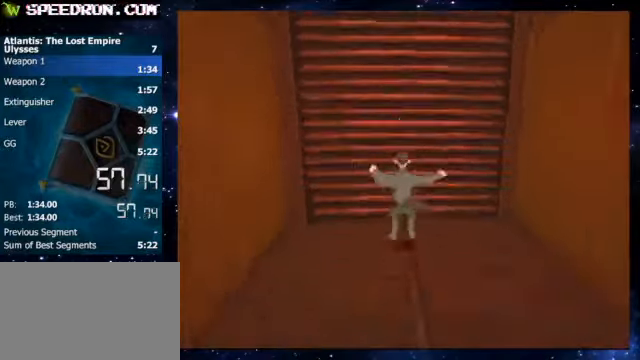
{"keys": ["8"], "events": [[250, "z", "up"]]}
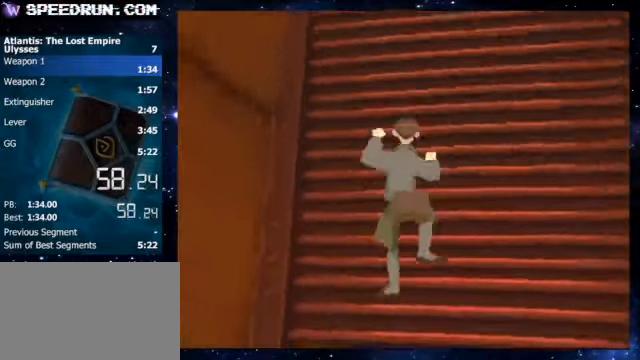
{"keys": ["8"], "events": []}
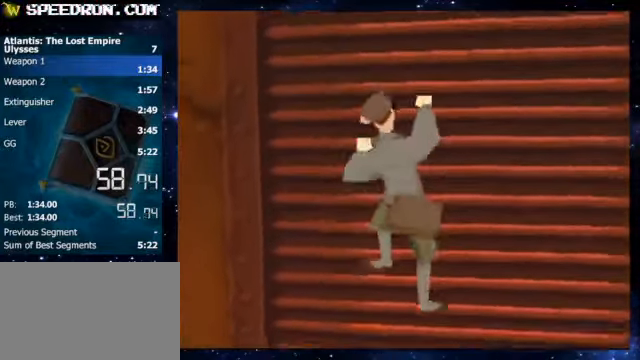
{"keys": ["8"], "events": []}
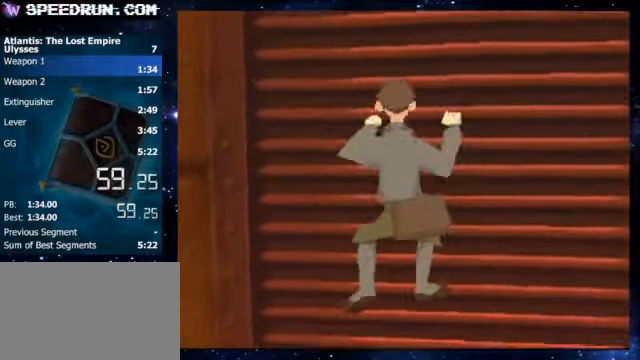
{"keys": ["8"], "events": []}
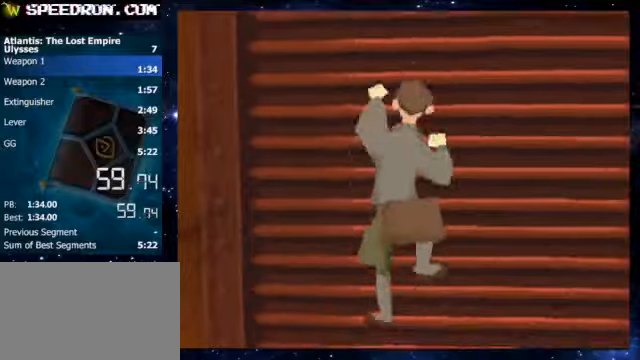
{"keys": ["8"], "events": []}
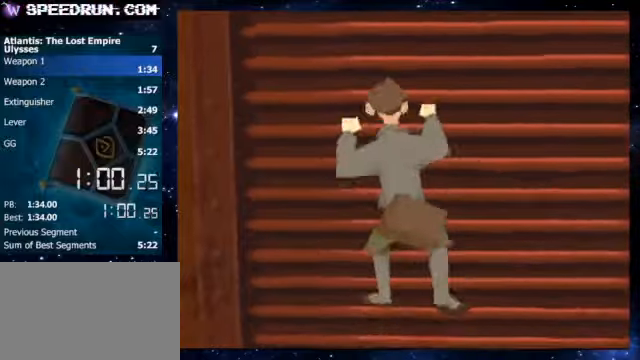
{"keys": ["8"], "events": []}
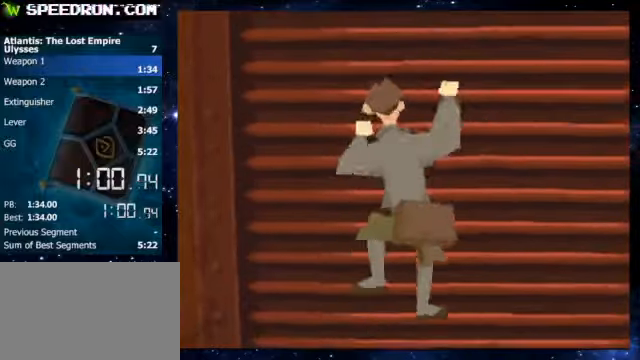
{"keys": ["8"], "events": []}